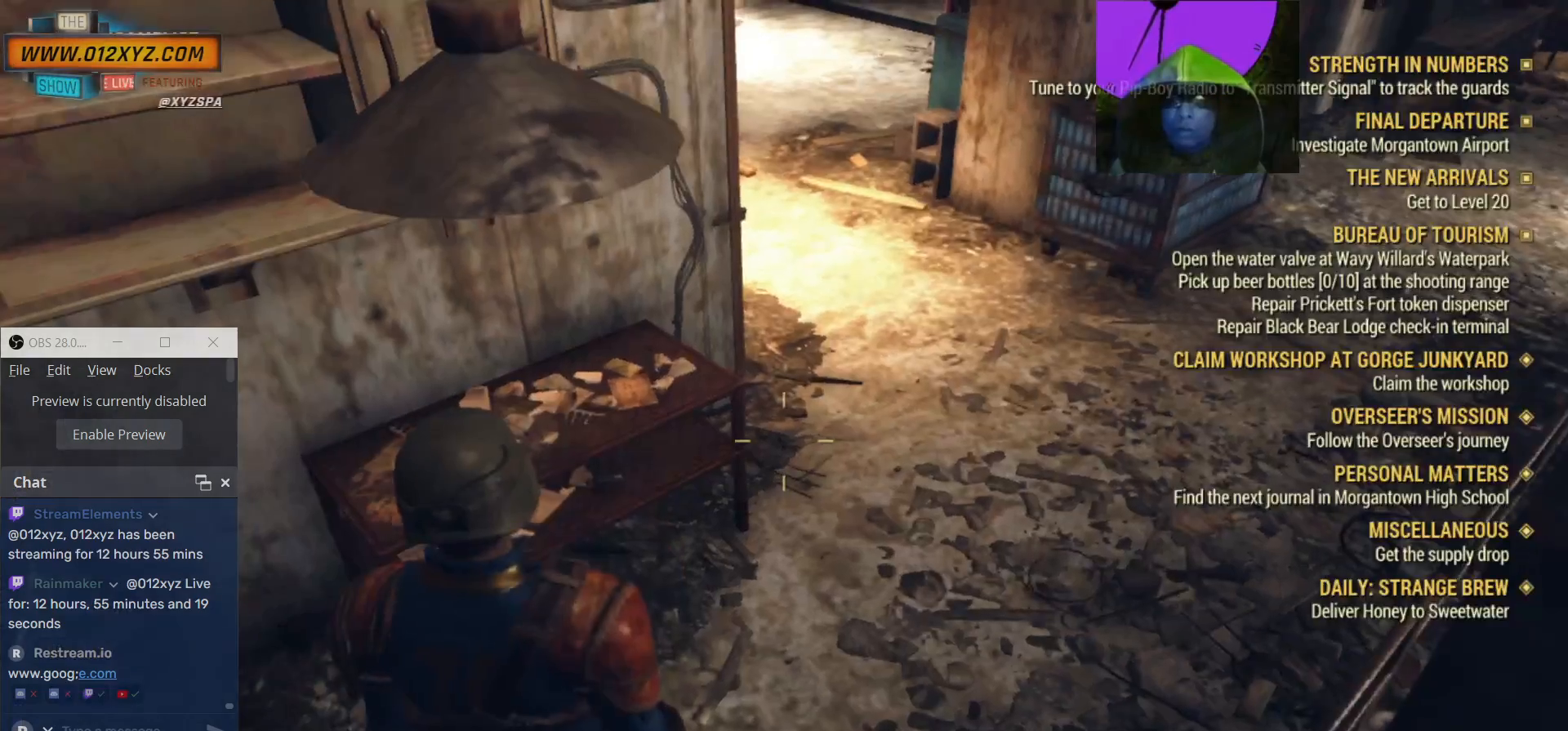
Gameplay with keyboard and mouse; each line is a JSON object with the keys and mouse buttons held at the frame after it. "events" lists presses ("down") and releases ("up") of "1", "2", "3", "4", "5", "a", "alt", "b", "c", "ctrl", "d", "e", "f", "g", "q", "r", "s", "shift", "space", "t", "tab", "v", "w", "x", "z", "mouse_left", "mouse_wheel", "mouse_right", "mouse_mb4" and "mouse_mb5" between this image and that frame as [ms after this image, input, new state], when the widget could be followed in between. "mouse_left", "mouse_wheel", "mouse_right", "mouse_mb4", "mouse_mb5" = the "left", "wheel", "right", "mb4", "mb5" buttons of the "mouse" list. No other keys are recorded. "wheel" means that the mouse wheel is clicked or scrolled. Not read: mouse_move.
{"keys": ["w"], "mouse": [], "events": [[234, "w", "down"]]}
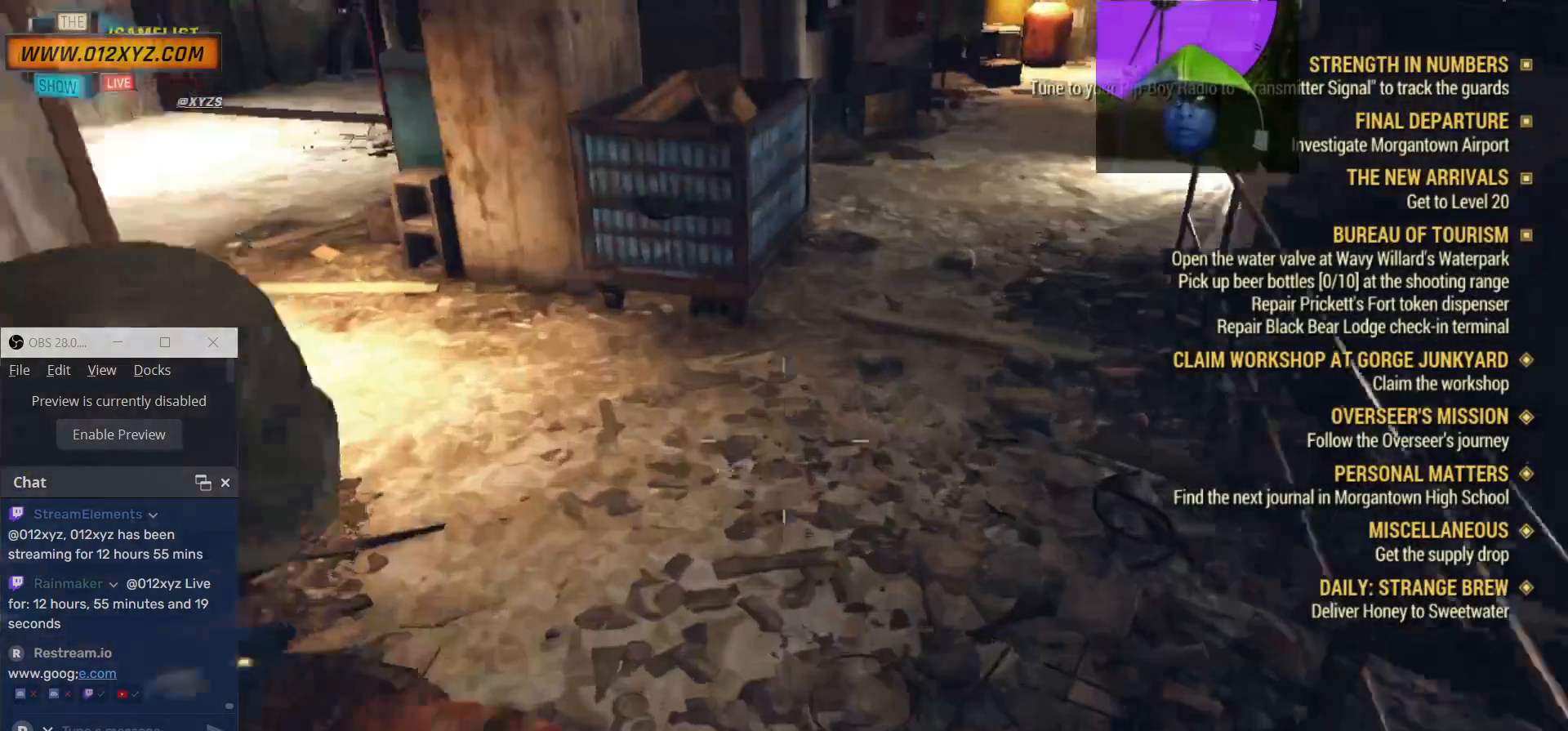
{"keys": [], "mouse": []}
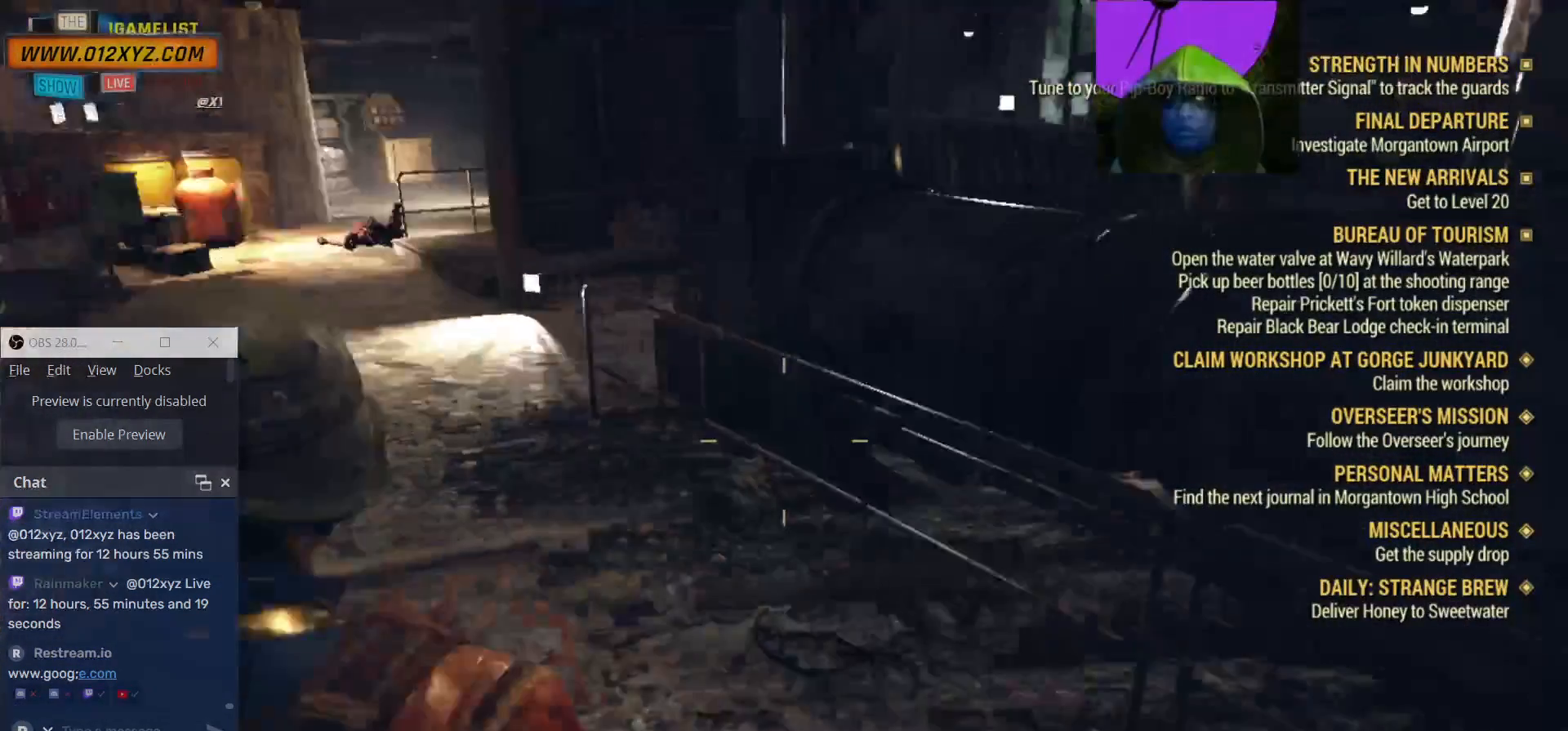
{"keys": [], "mouse": [], "events": []}
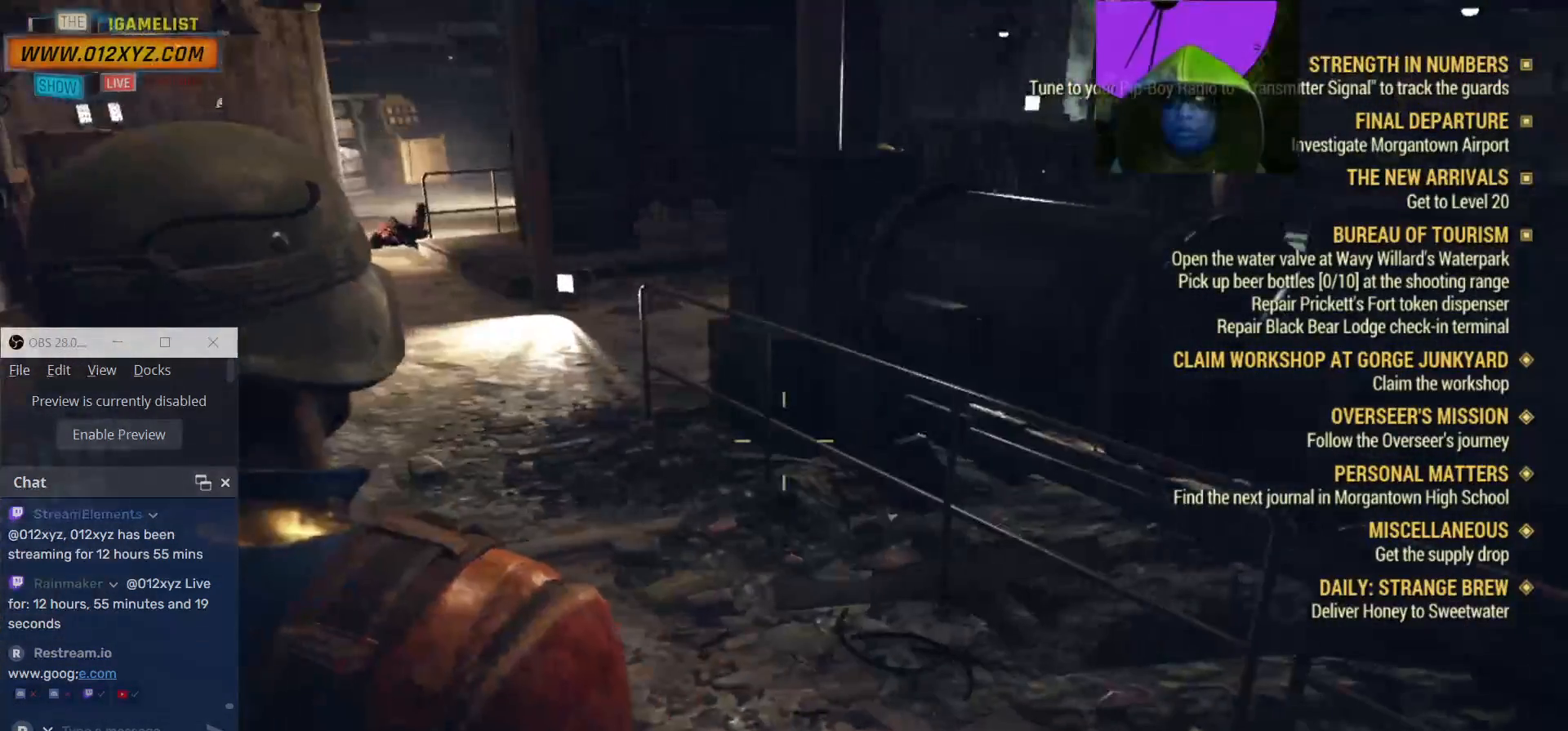
{"keys": [], "mouse": [], "events": []}
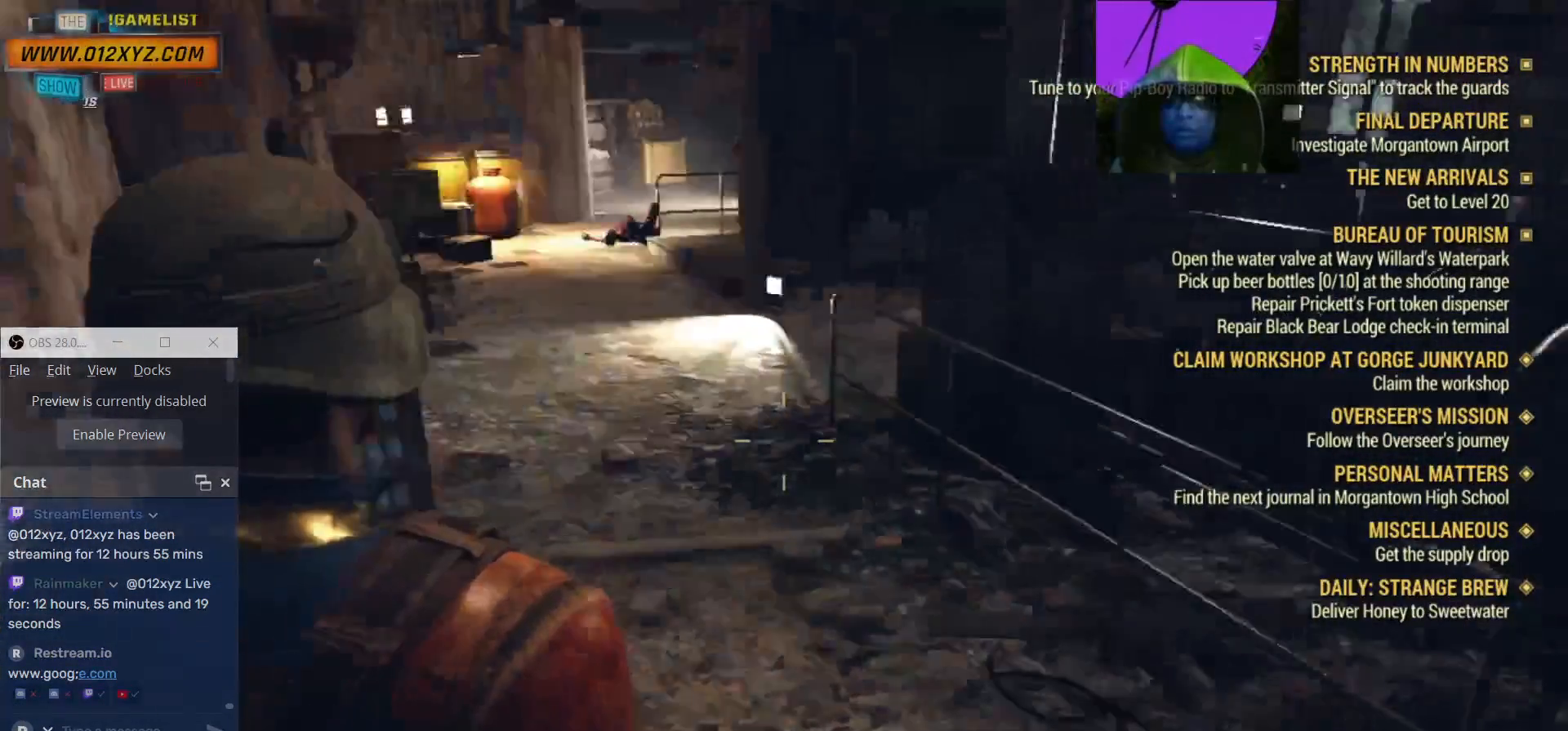
{"keys": [], "mouse": [], "events": [[134, "d", "down"], [267, "d", "up"]]}
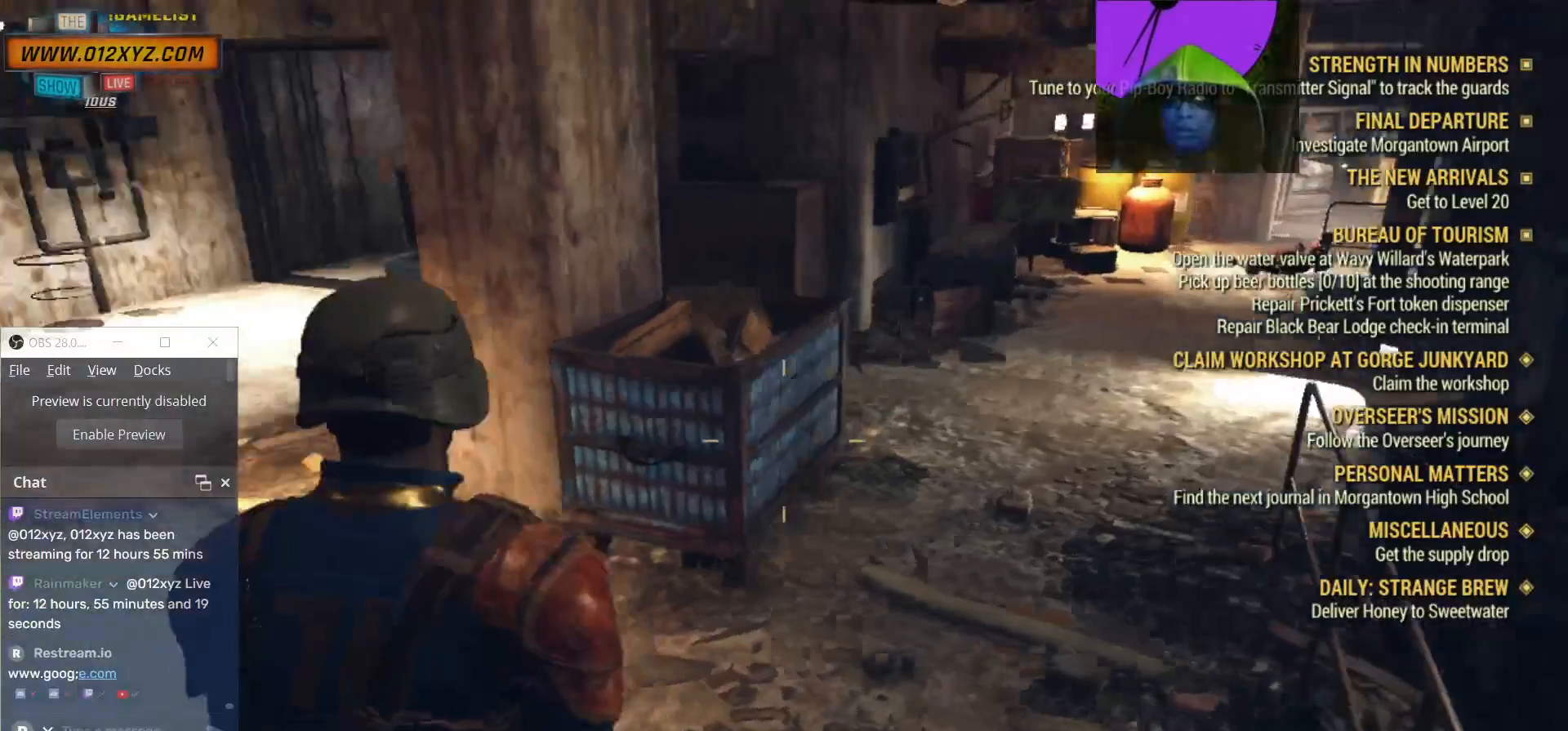
{"keys": [], "mouse": ["right"], "events": [[300, "mouse_right", "down"]]}
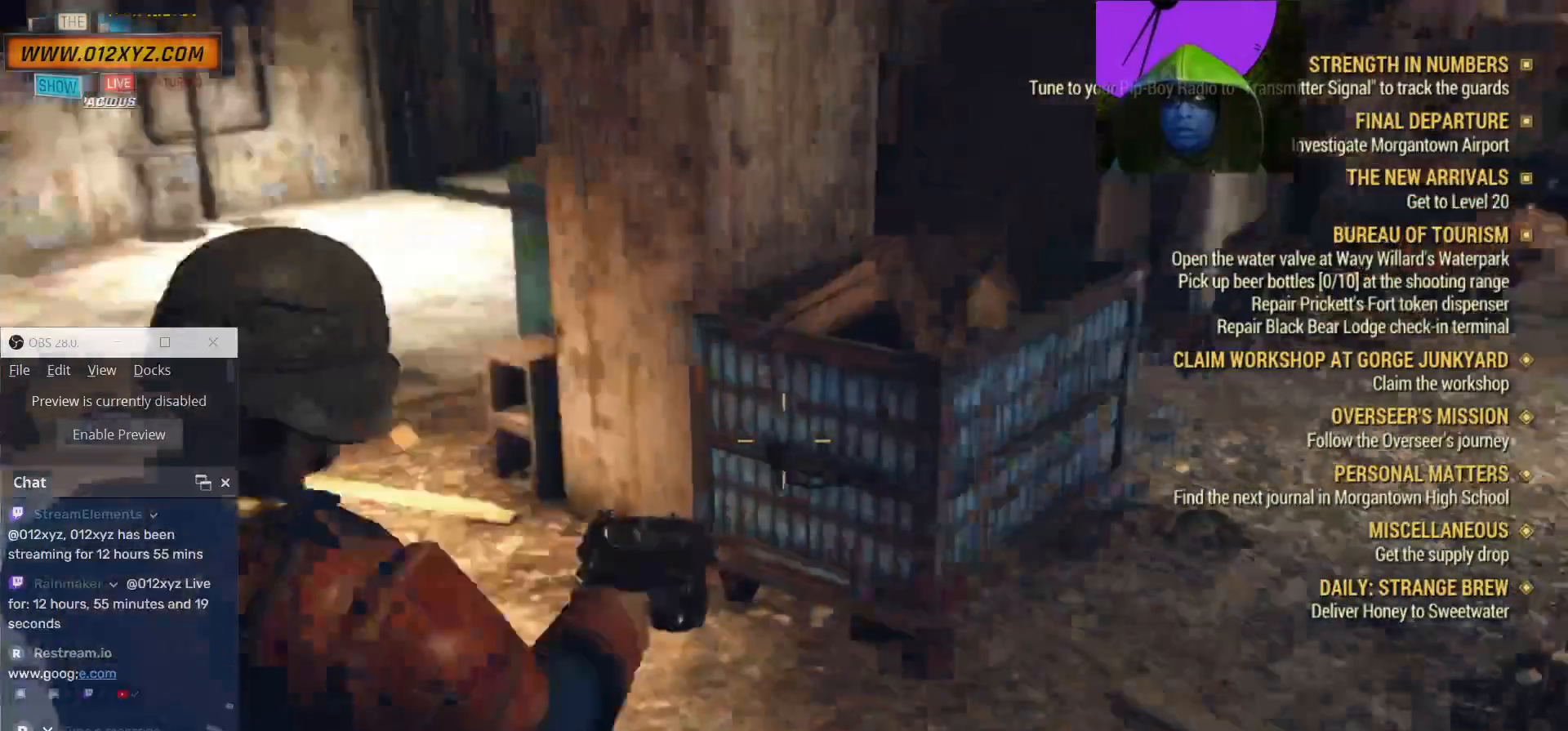
{"keys": [], "mouse": ["right"], "events": []}
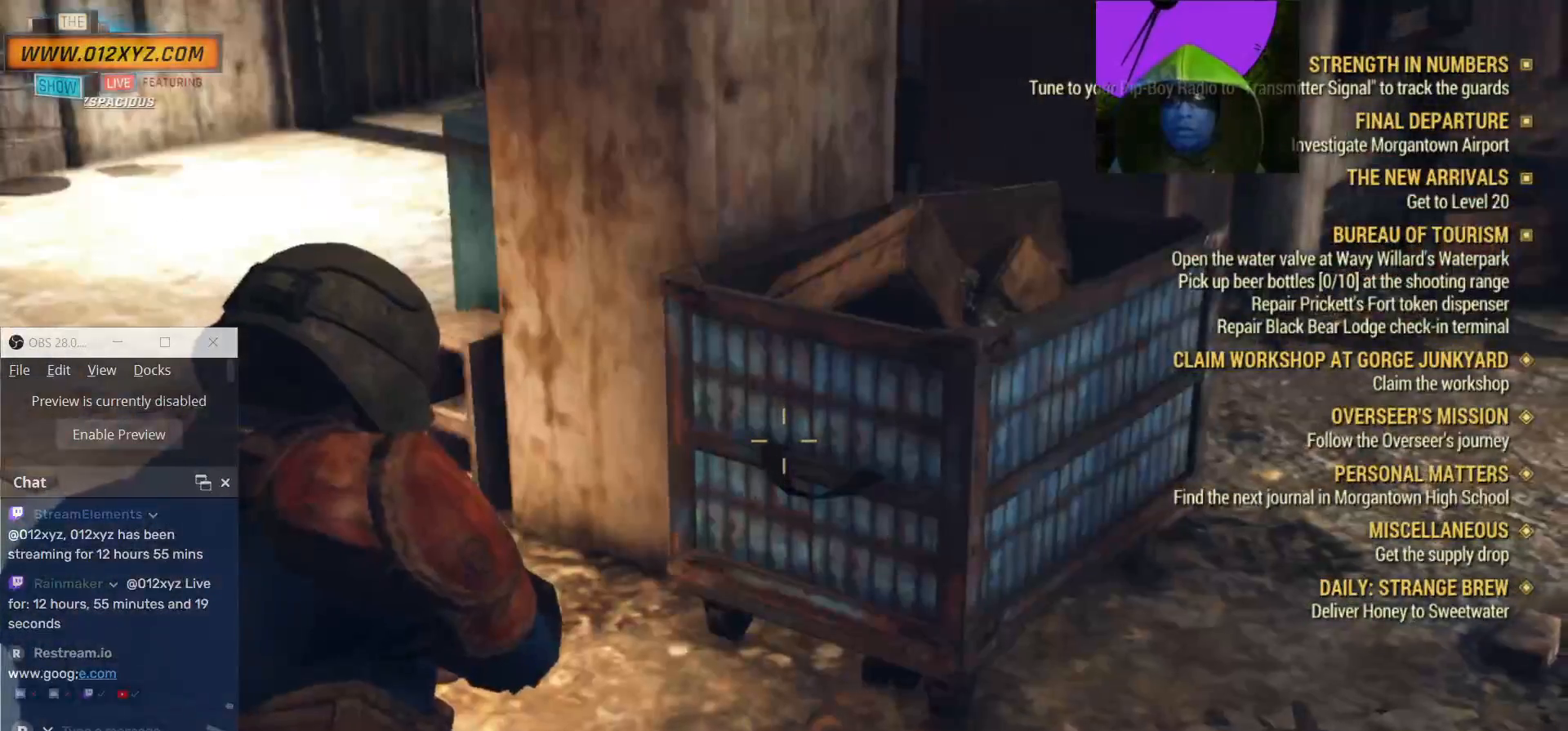
{"keys": ["w"], "mouse": [], "events": [[167, "mouse_right", "up"], [434, "w", "down"]]}
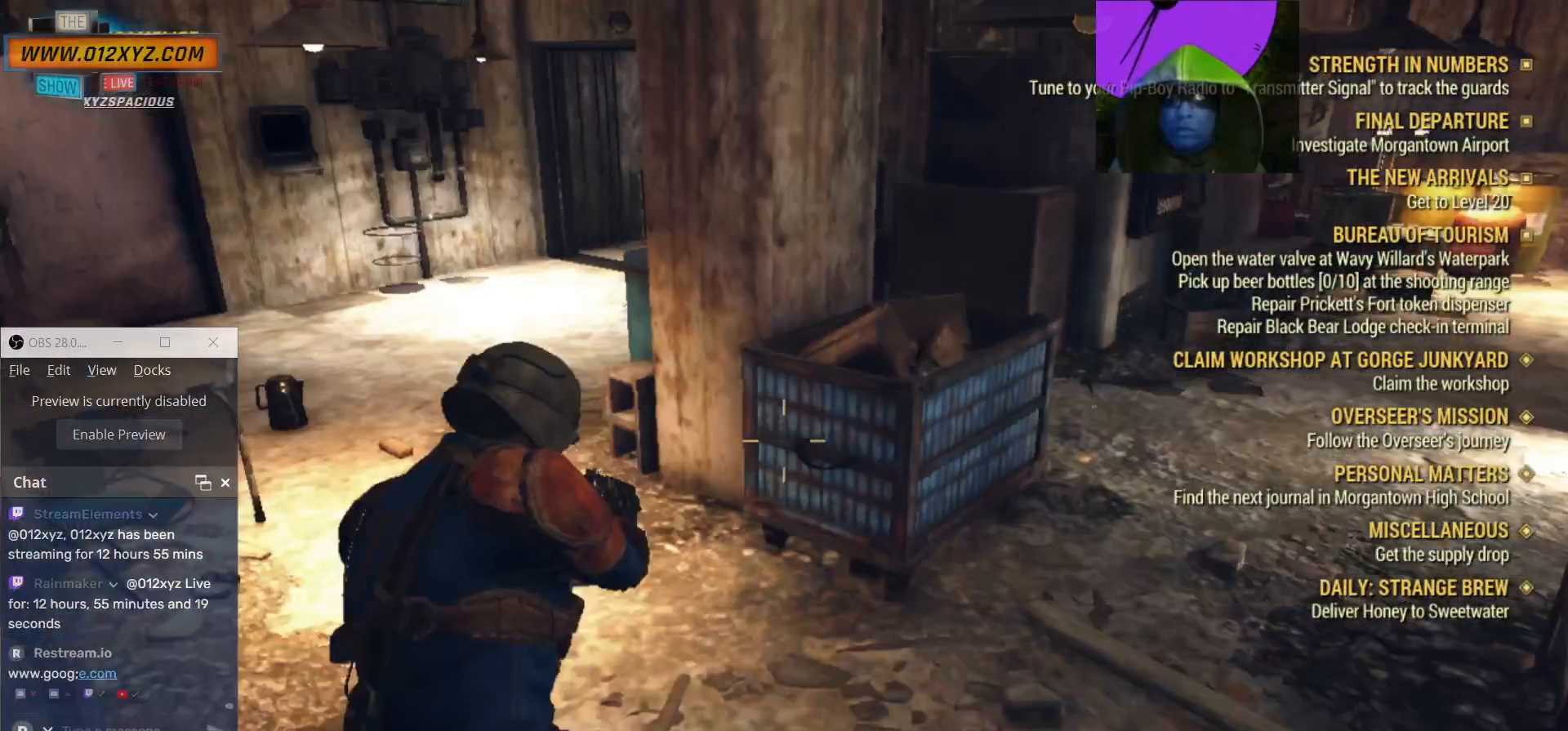
{"keys": ["d"], "mouse": [], "events": [[367, "d", "down"], [367, "w", "up"]]}
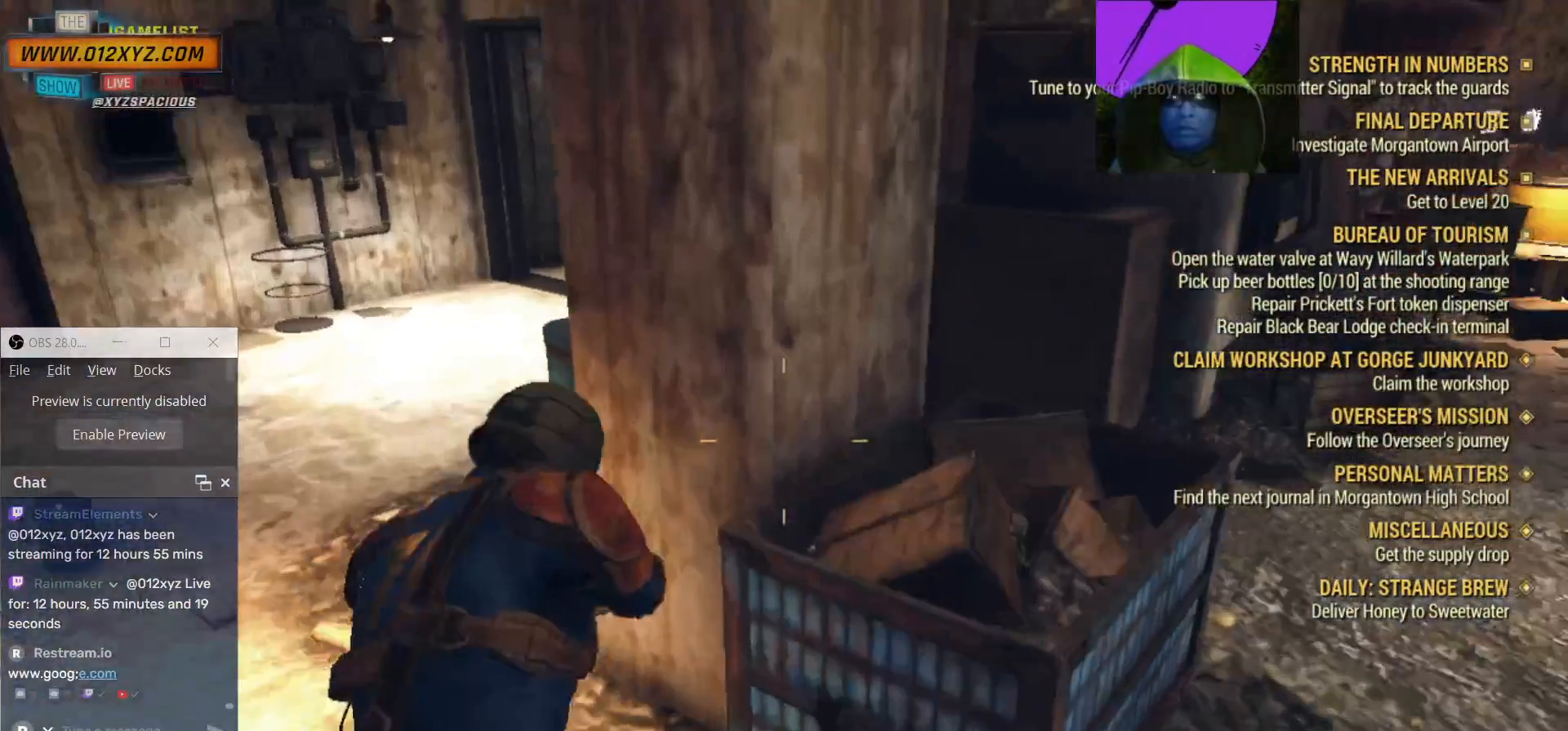
{"keys": [], "mouse": [], "events": [[34, "d", "up"]]}
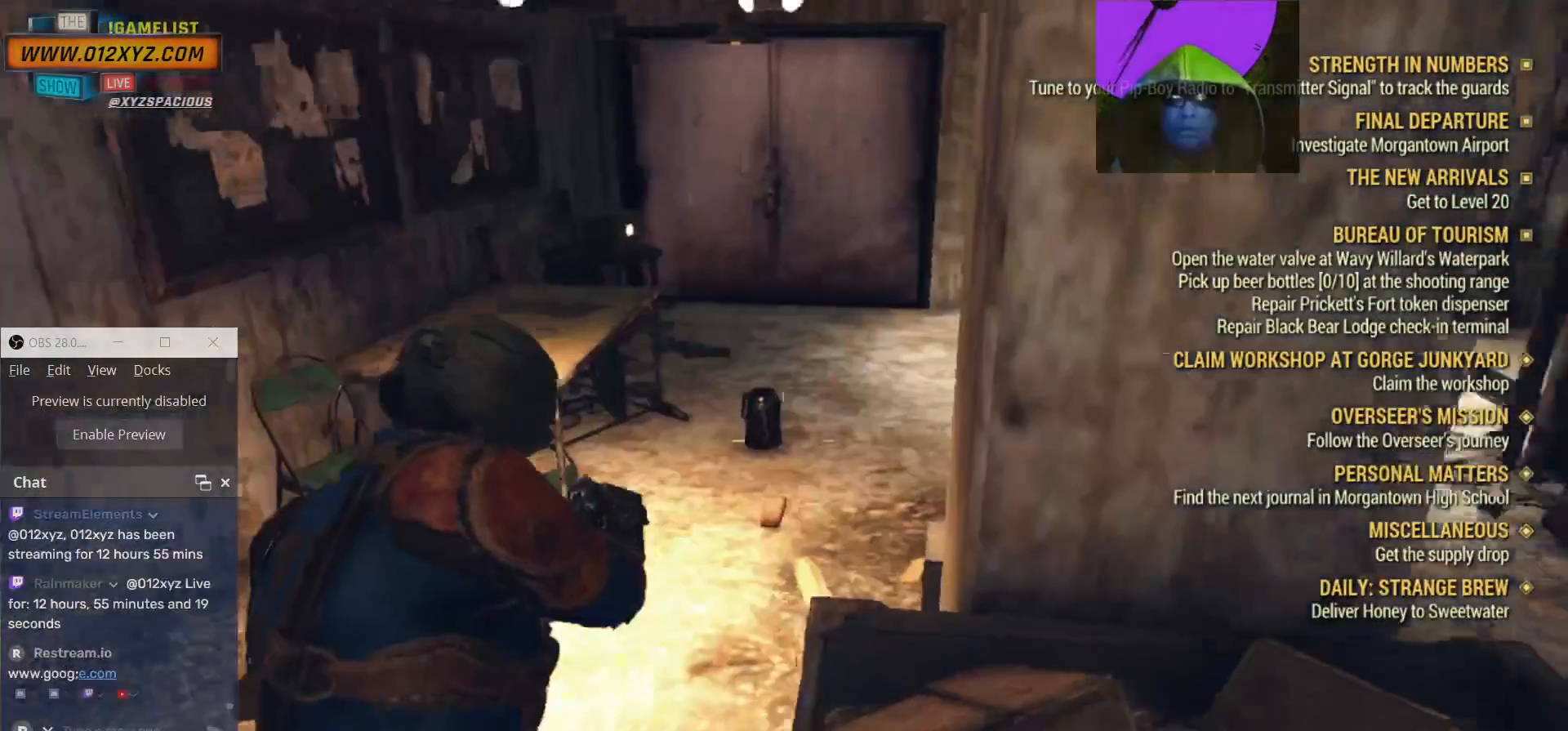
{"keys": [], "mouse": [], "events": [[67, "a", "down"], [167, "a", "up"]]}